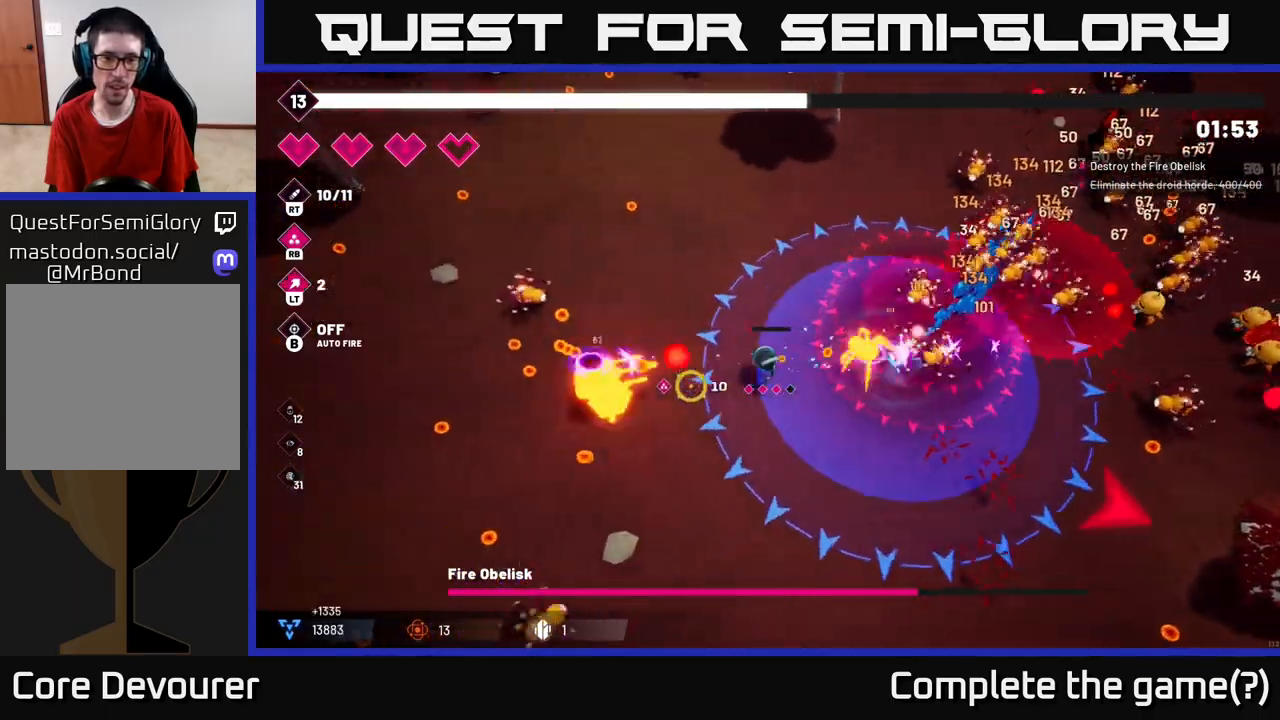
Gameplay with a controller (Xbox layout); each line is a JSON object with the inputs held at the frame after it. "events" lists button and stick changes between this image and that frame as [ms after this image, input, new state], when the widget could be followed in between.
{"buttons": ["L2"], "left_stick": "down-left", "right_stick": "left", "events": [[100, "left_stick", "down-left"], [200, "R2", "down"], [317, "R2", "up"], [450, "L2", "down"]]}
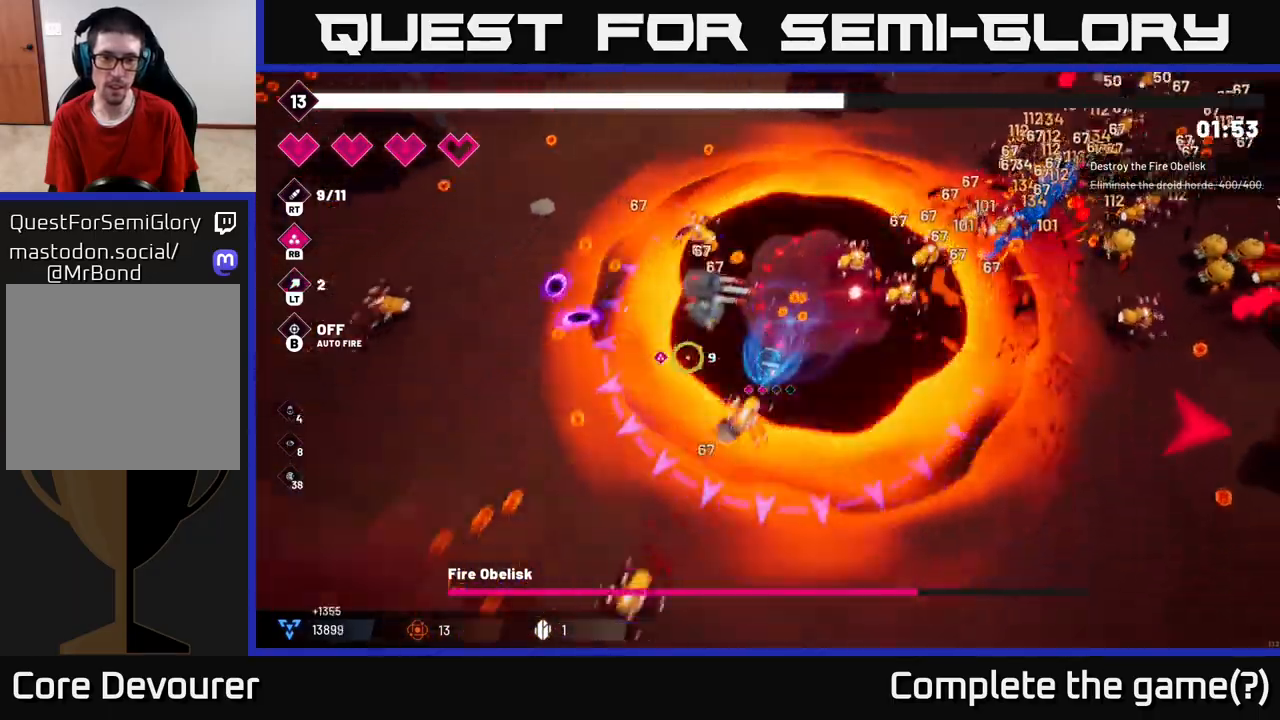
{"buttons": ["R2"], "left_stick": "down-left", "right_stick": "up", "events": [[33, "left_stick", "left"], [100, "L2", "up"], [267, "right_stick", "up"], [367, "R2", "down"], [367, "left_stick", "down-left"]]}
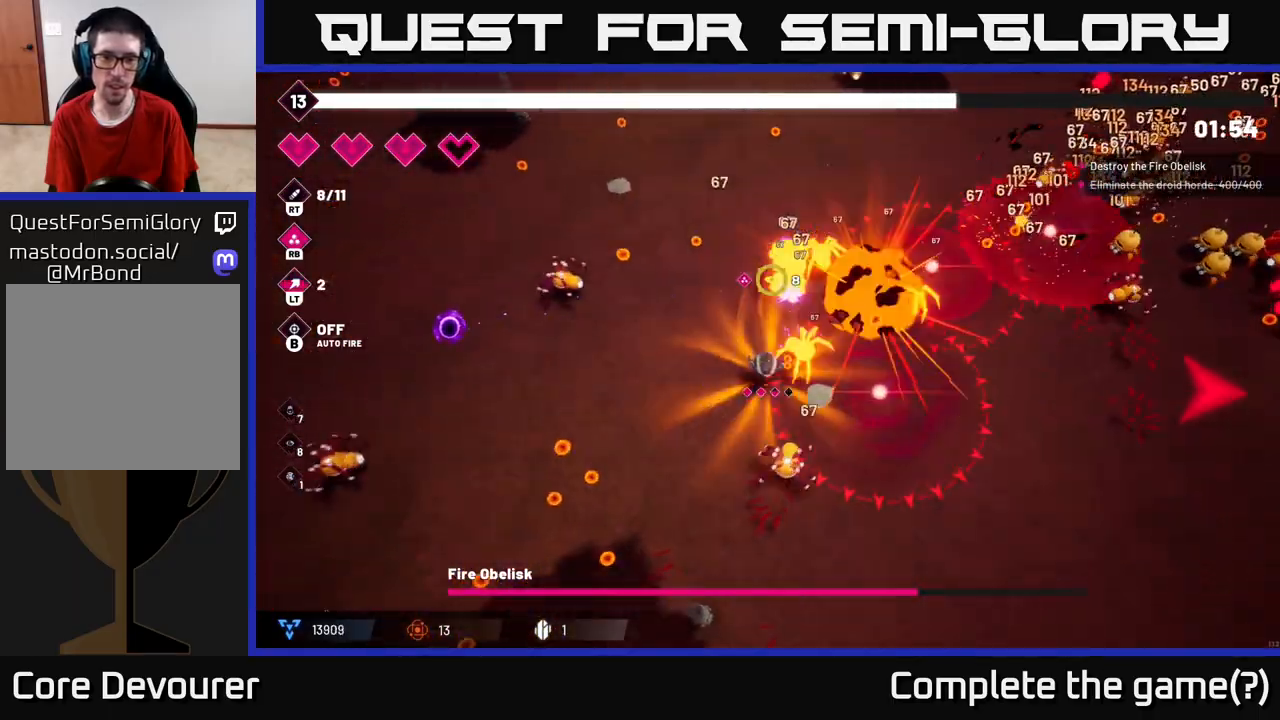
{"buttons": ["R2"], "left_stick": "down", "right_stick": "up-right", "events": [[100, "R2", "up"], [100, "right_stick", "up-right"], [450, "R2", "down"], [450, "left_stick", "down"]]}
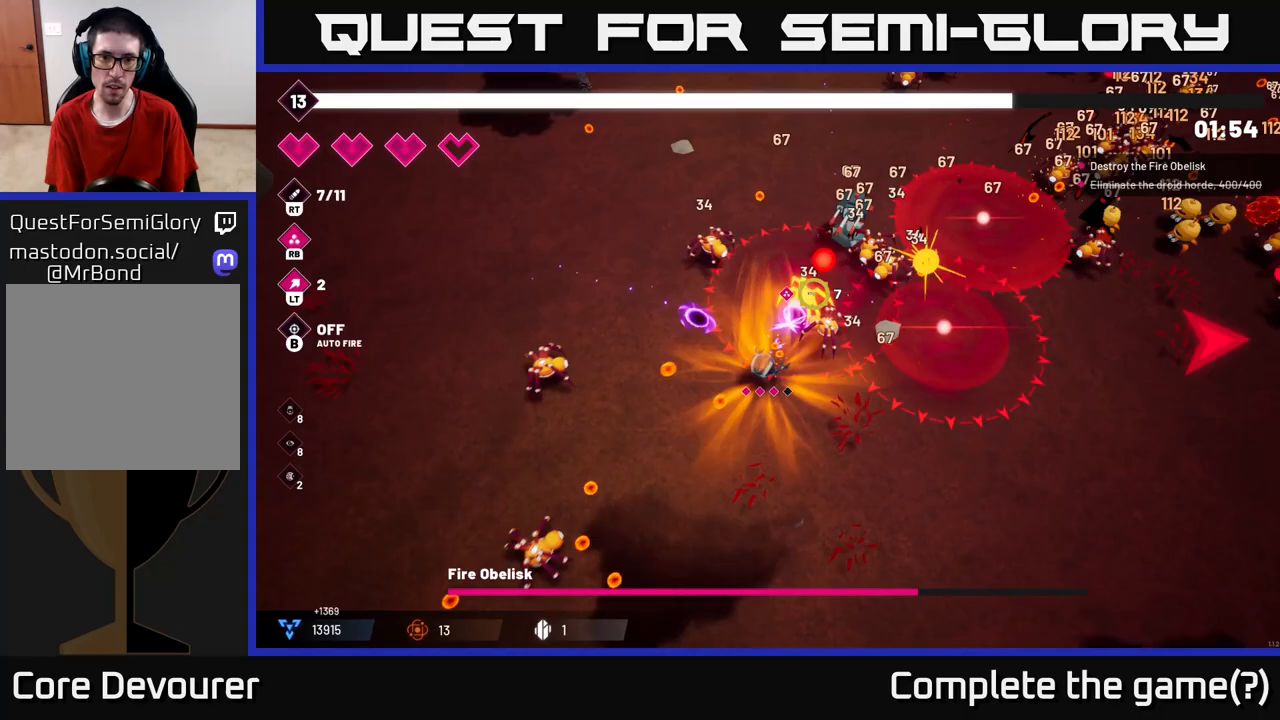
{"buttons": [], "left_stick": "down-right", "right_stick": "up-right", "events": [[83, "R2", "up"], [250, "left_stick", "down-right"], [333, "R2", "down"], [483, "R2", "up"]]}
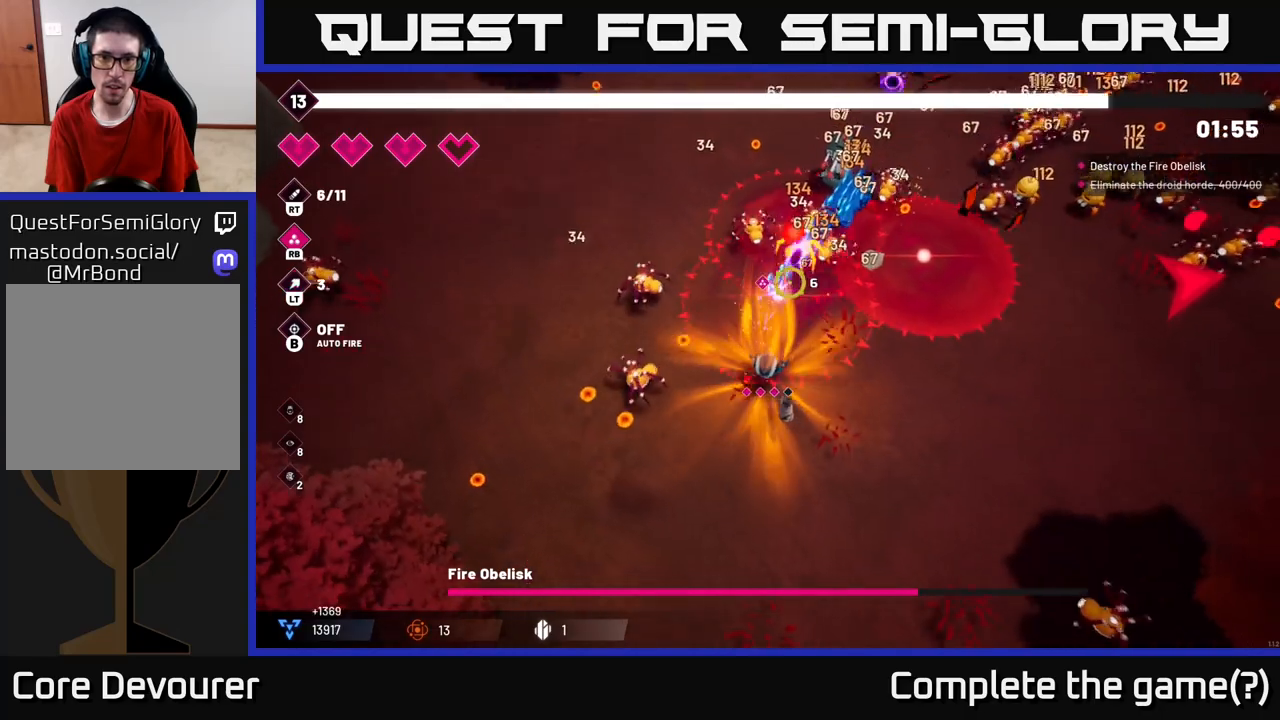
{"buttons": [], "left_stick": "right", "right_stick": "up-right", "events": [[267, "left_stick", "right"]]}
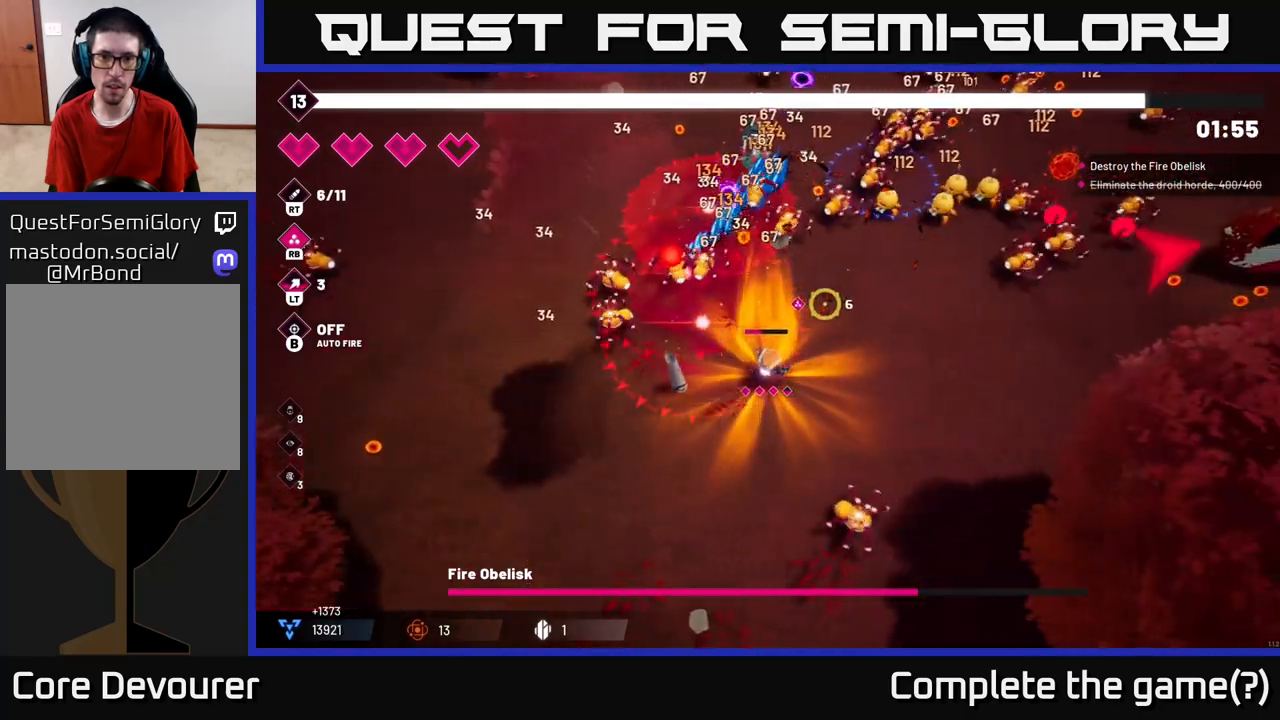
{"buttons": [], "left_stick": "right", "right_stick": "up-right", "events": [[300, "R2", "down"], [400, "R2", "up"]]}
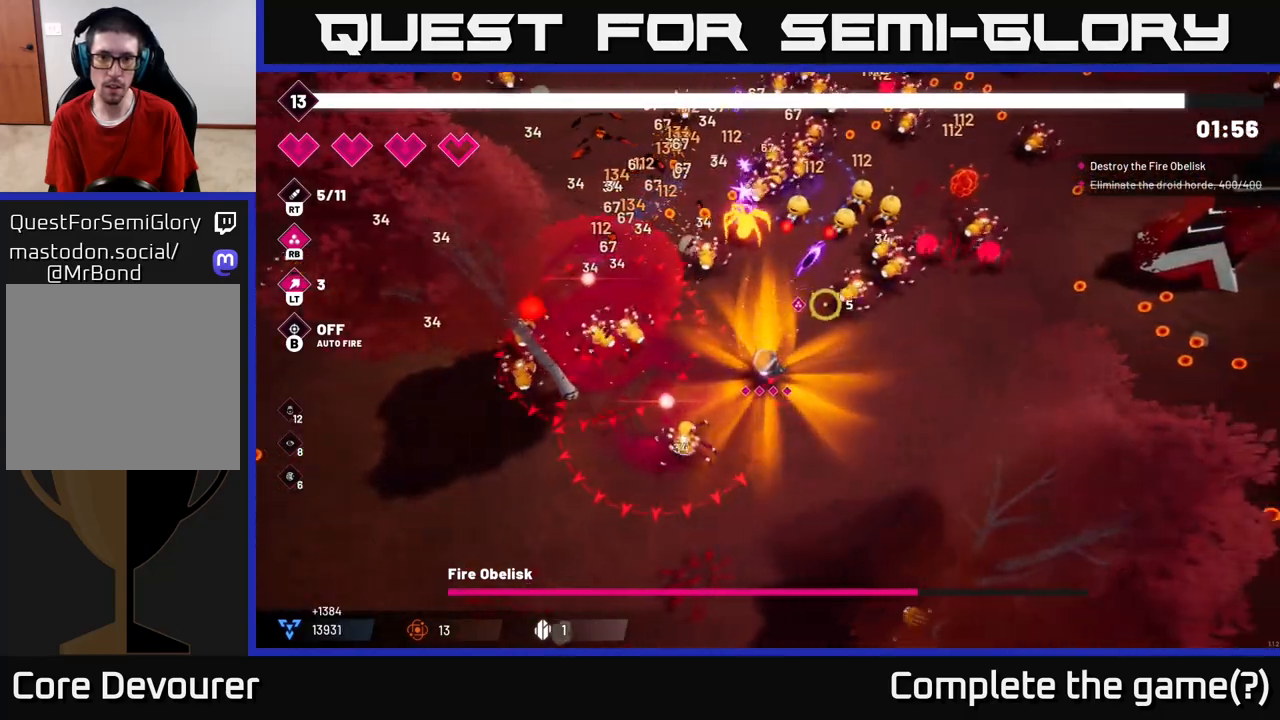
{"buttons": [], "left_stick": "right", "right_stick": "up", "events": [[183, "R2", "down"], [267, "right_stick", "up"], [317, "R2", "up"]]}
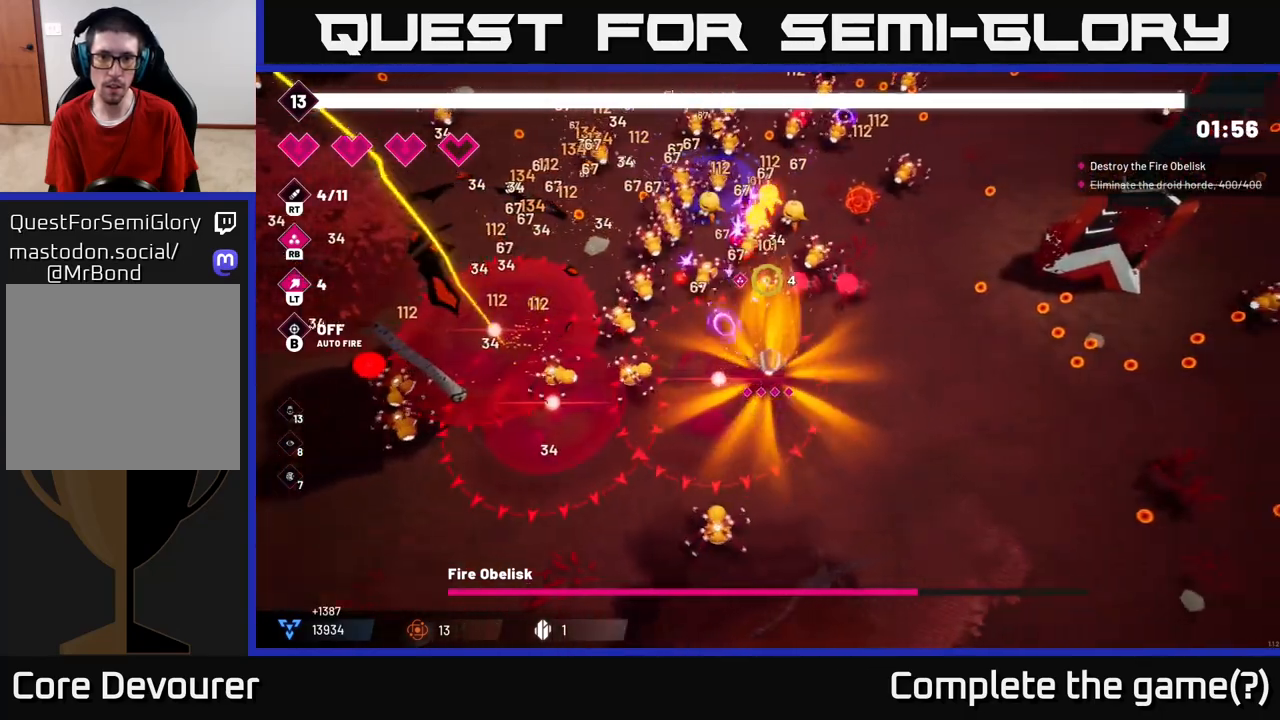
{"buttons": ["R2"], "left_stick": "right", "right_stick": "up-left", "events": [[17, "R2", "down"], [367, "right_stick", "up-left"]]}
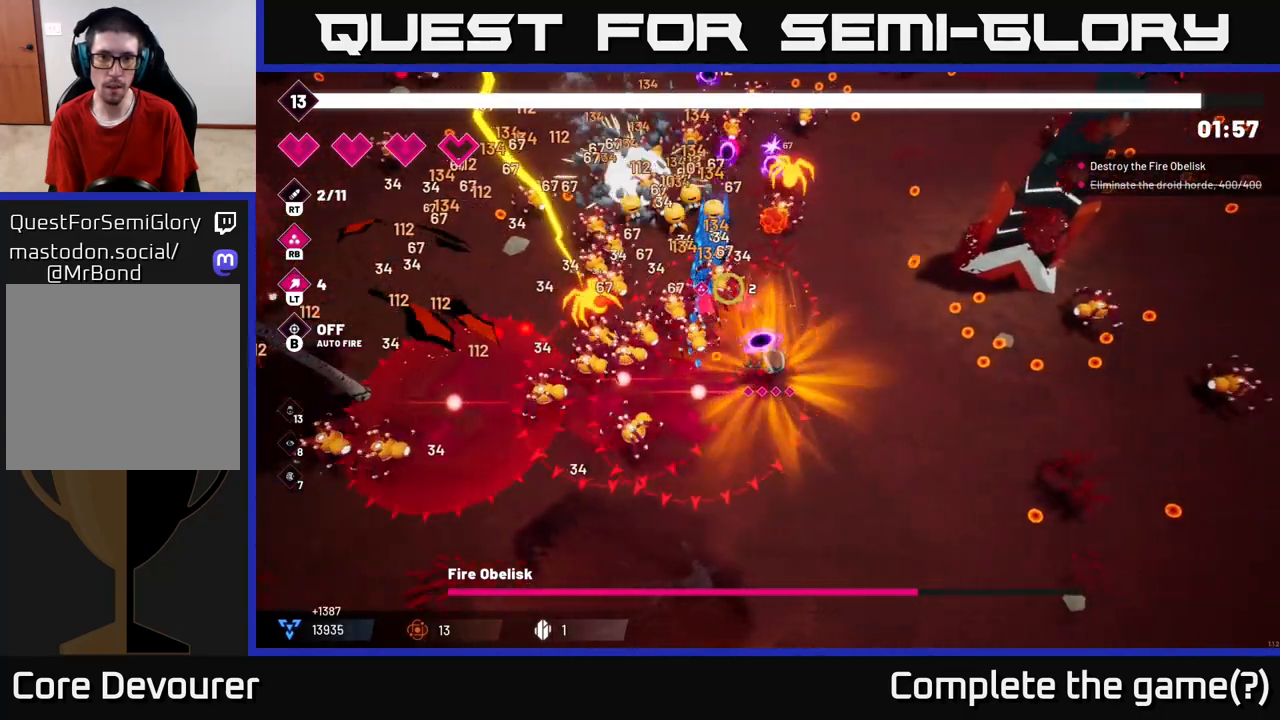
{"buttons": [], "left_stick": "down-right", "right_stick": "up", "events": [[200, "R2", "up"], [233, "left_stick", "down-right"], [300, "right_stick", "up"]]}
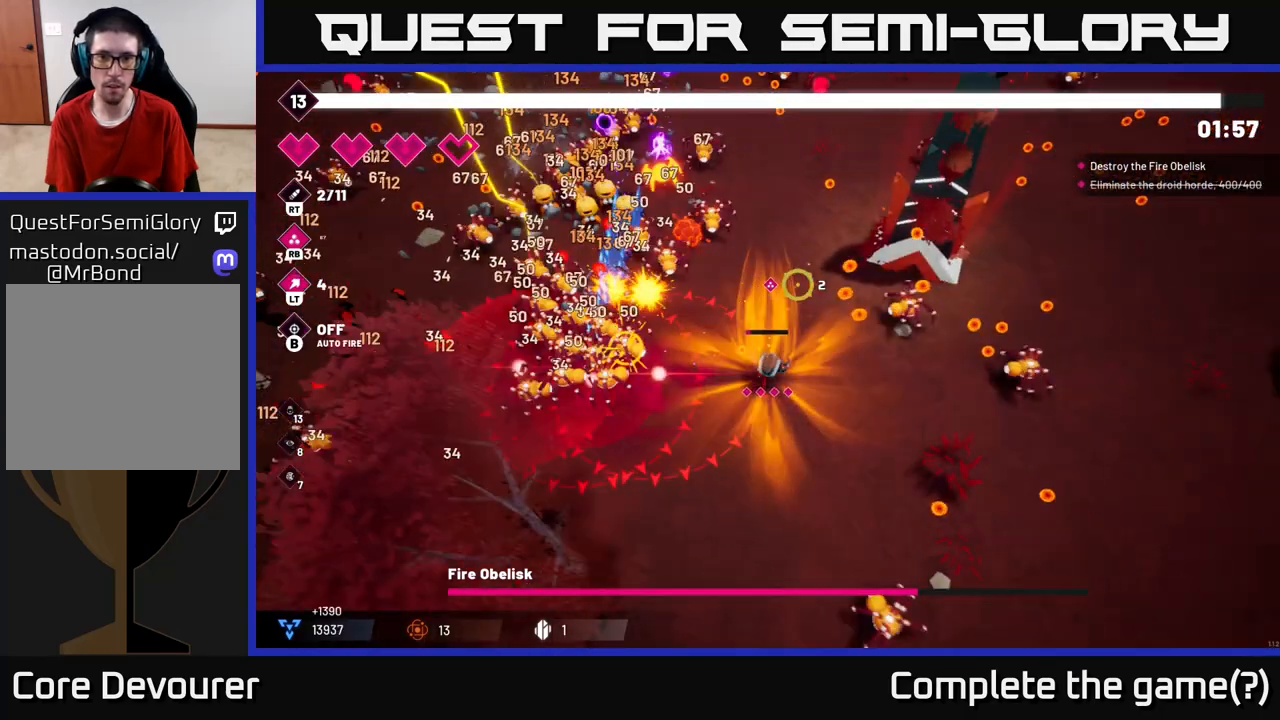
{"buttons": [], "left_stick": "down-right", "right_stick": "up", "events": []}
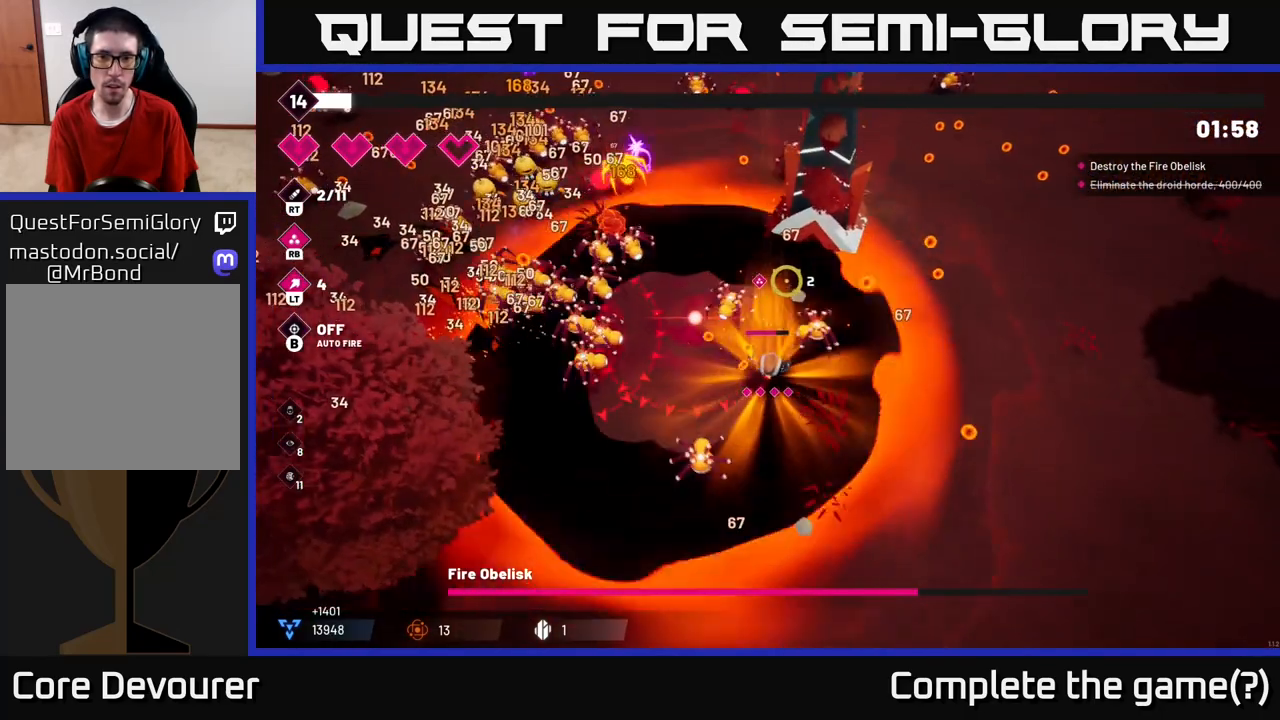
{"buttons": ["R2"], "left_stick": "right", "right_stick": "up", "events": [[133, "R2", "down"], [183, "left_stick", "right"]]}
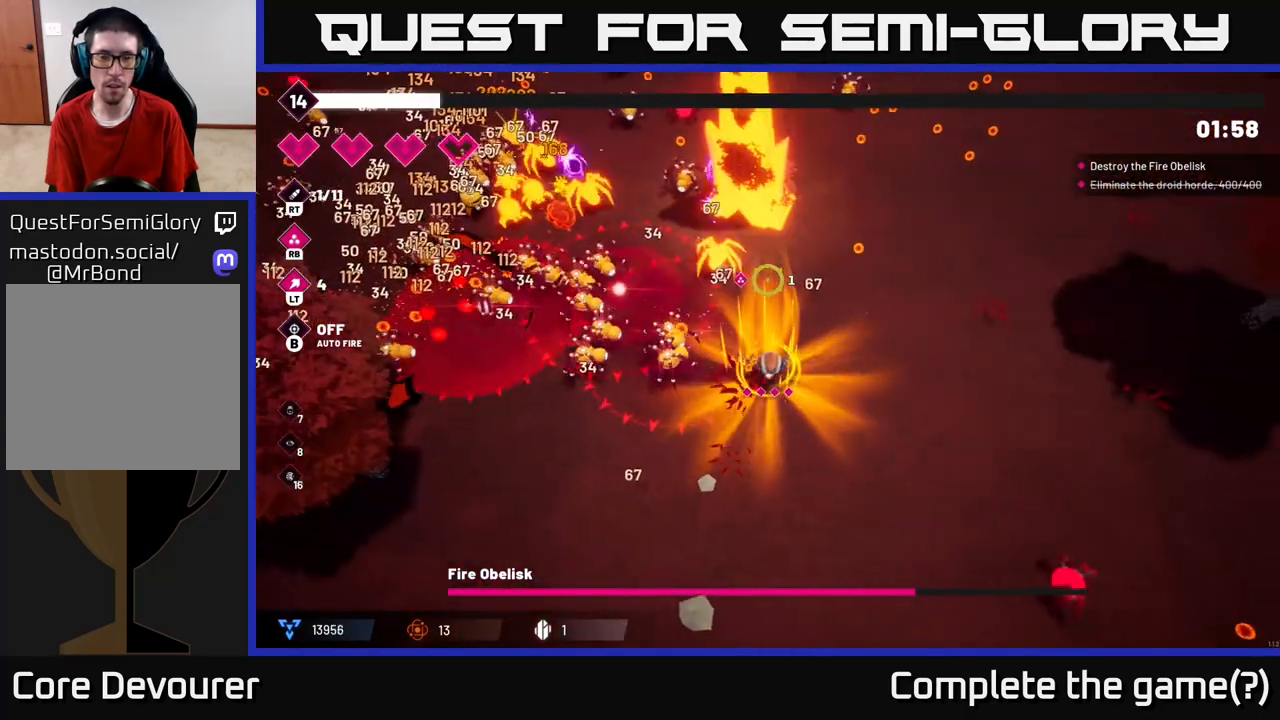
{"buttons": ["R2"], "left_stick": "up-right", "right_stick": "up-left", "events": [[217, "right_stick", "up-left"], [233, "left_stick", "up-right"]]}
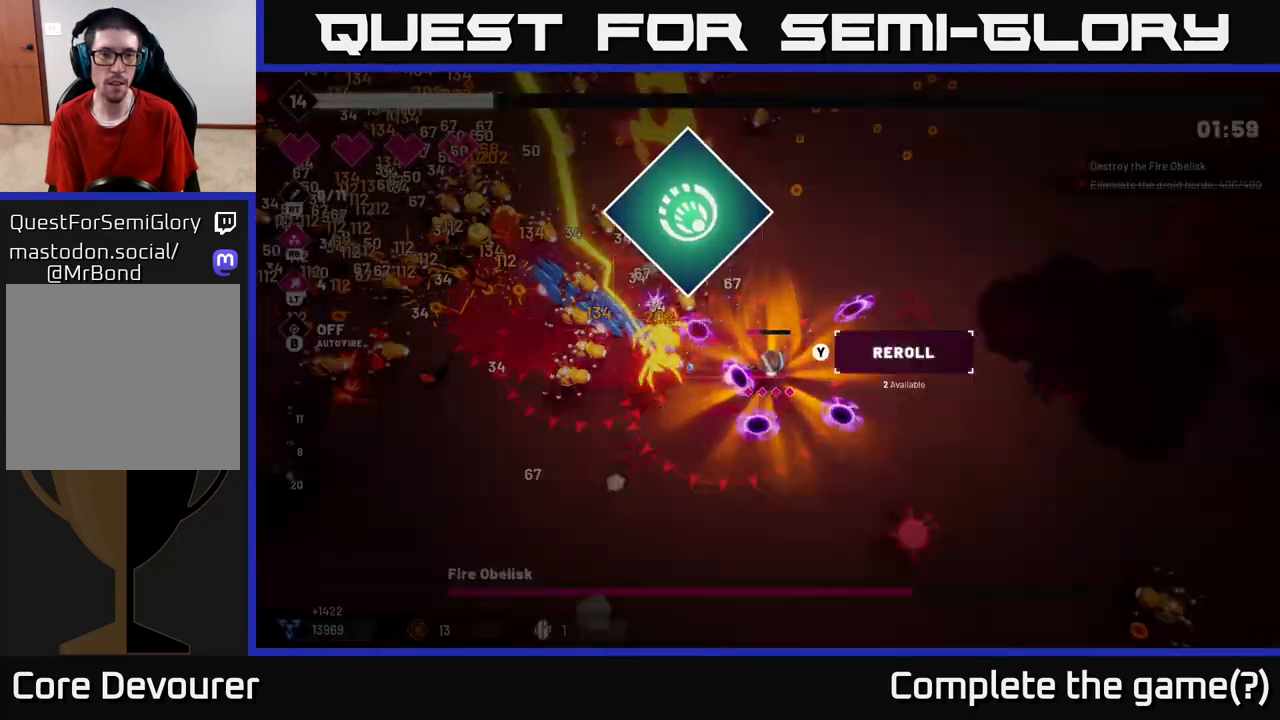
{"buttons": [], "left_stick": "center", "right_stick": "center", "events": [[300, "R2", "up"], [383, "left_stick", "center"], [433, "right_stick", "center"]]}
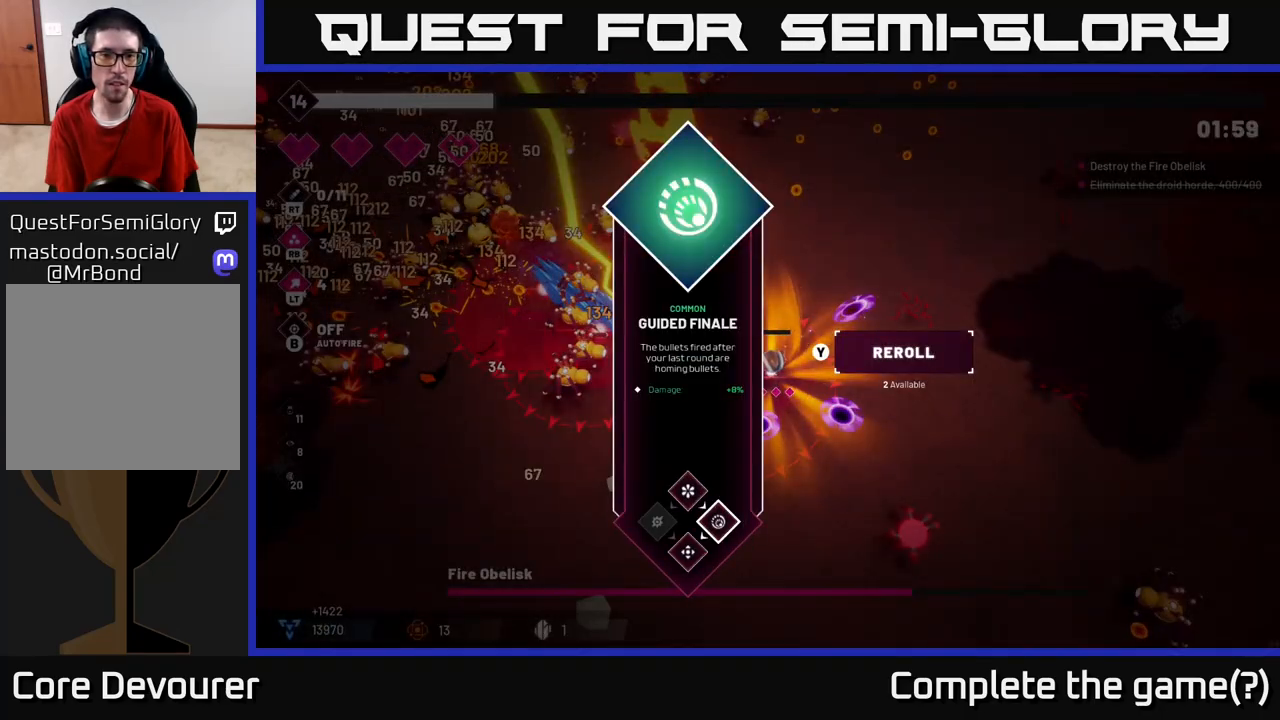
{"buttons": [], "left_stick": "up-right", "right_stick": "center", "events": [[350, "A", "down"], [417, "A", "up"], [417, "left_stick", "up-right"]]}
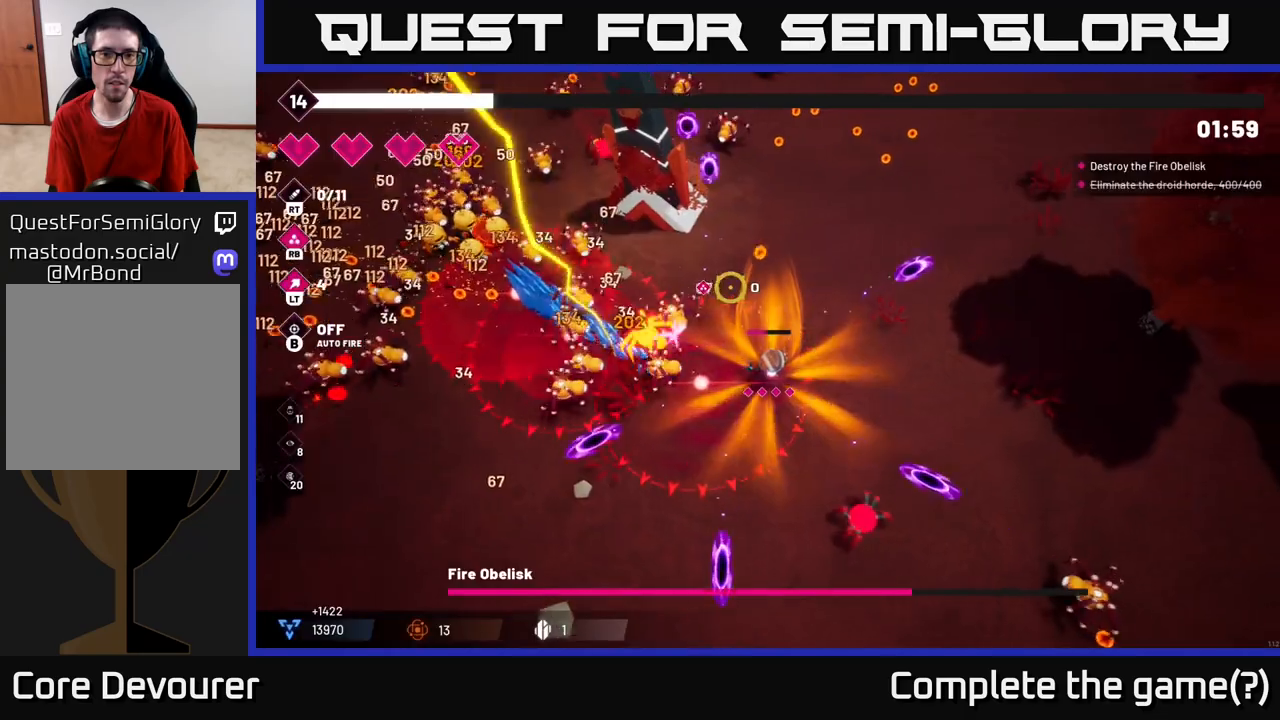
{"buttons": ["R2"], "left_stick": "up-right", "right_stick": "up-left", "events": [[67, "right_stick", "up-left"], [500, "R2", "down"]]}
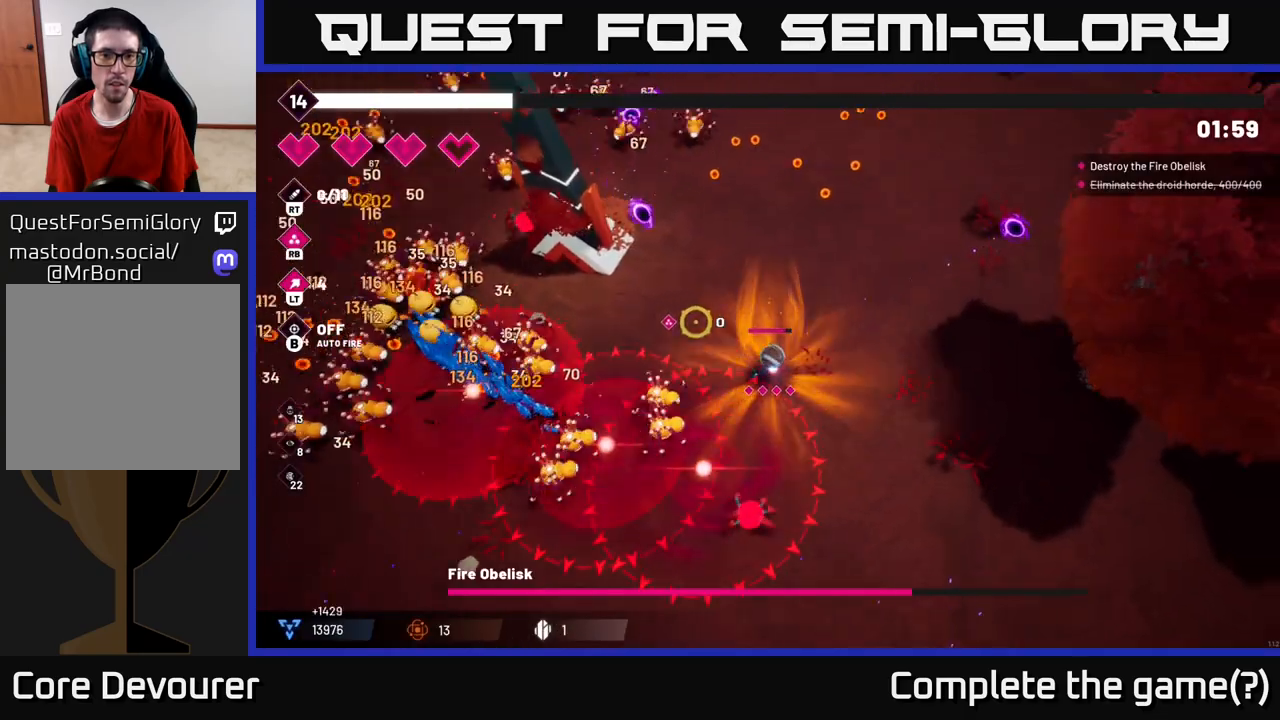
{"buttons": ["R2"], "left_stick": "up-right", "right_stick": "left", "events": [[200, "right_stick", "left"]]}
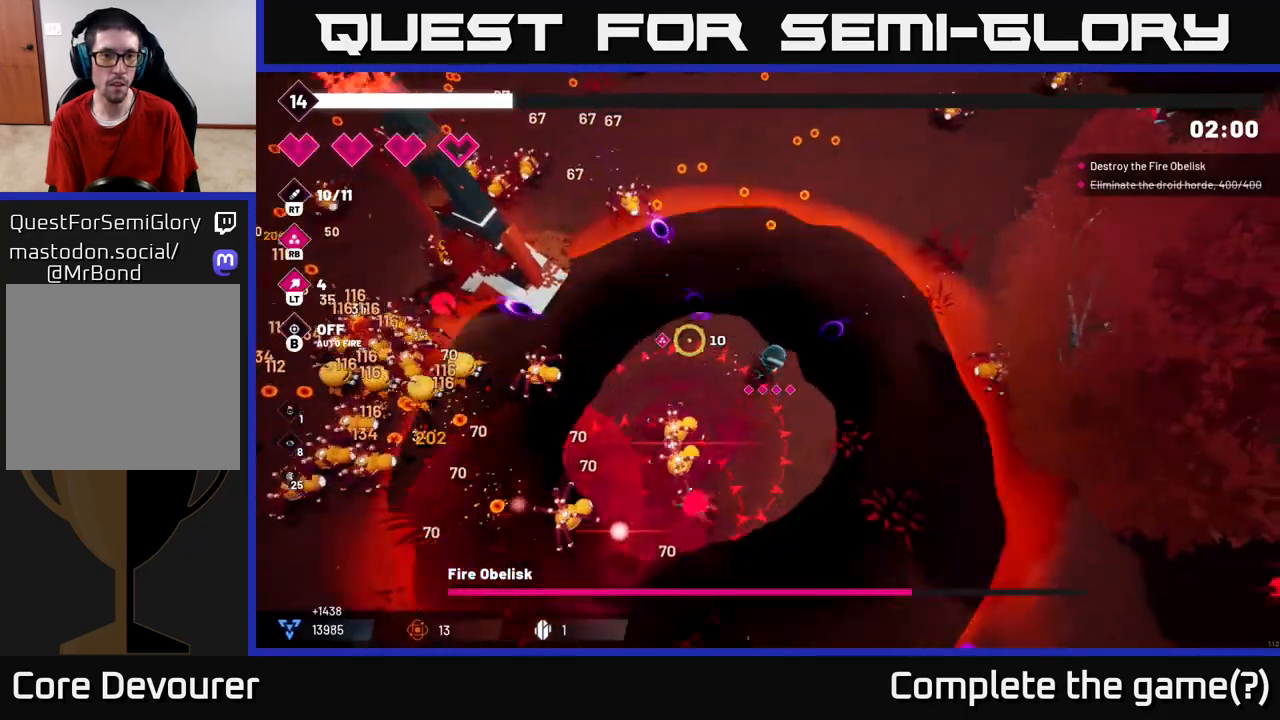
{"buttons": ["R2"], "left_stick": "up", "right_stick": "left", "events": [[317, "left_stick", "up"]]}
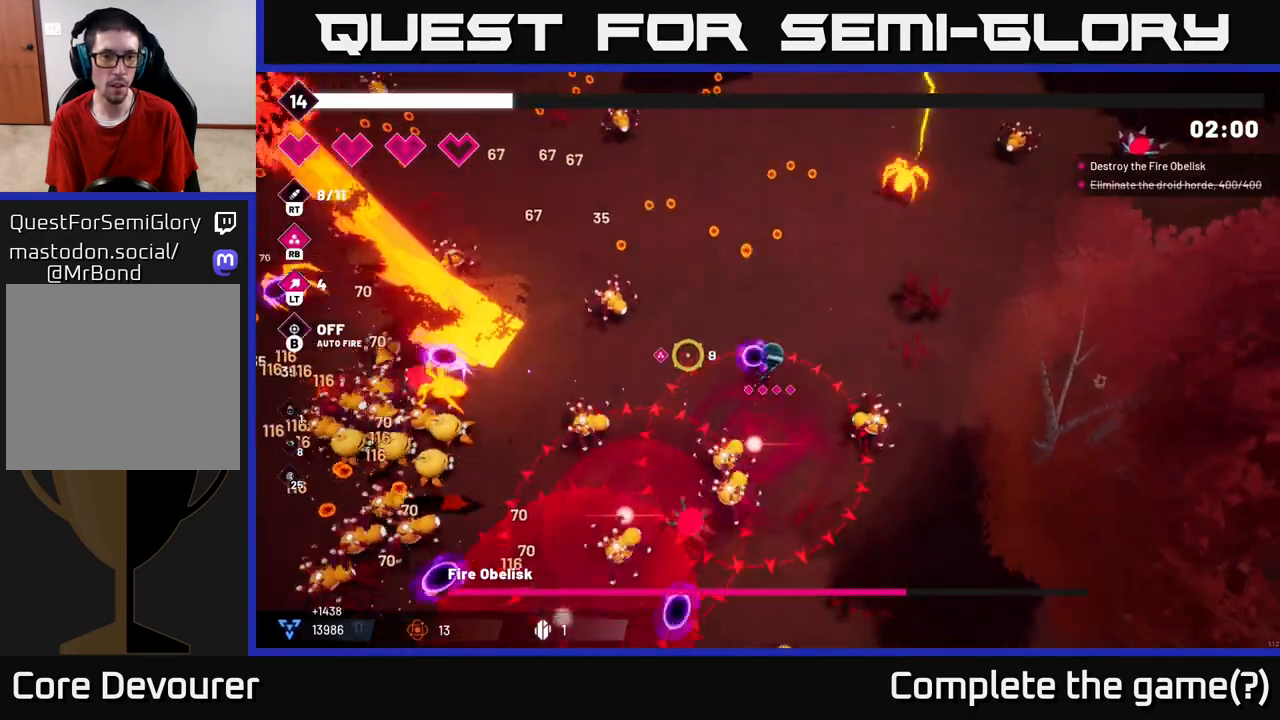
{"buttons": ["R2"], "left_stick": "up", "right_stick": "left", "events": []}
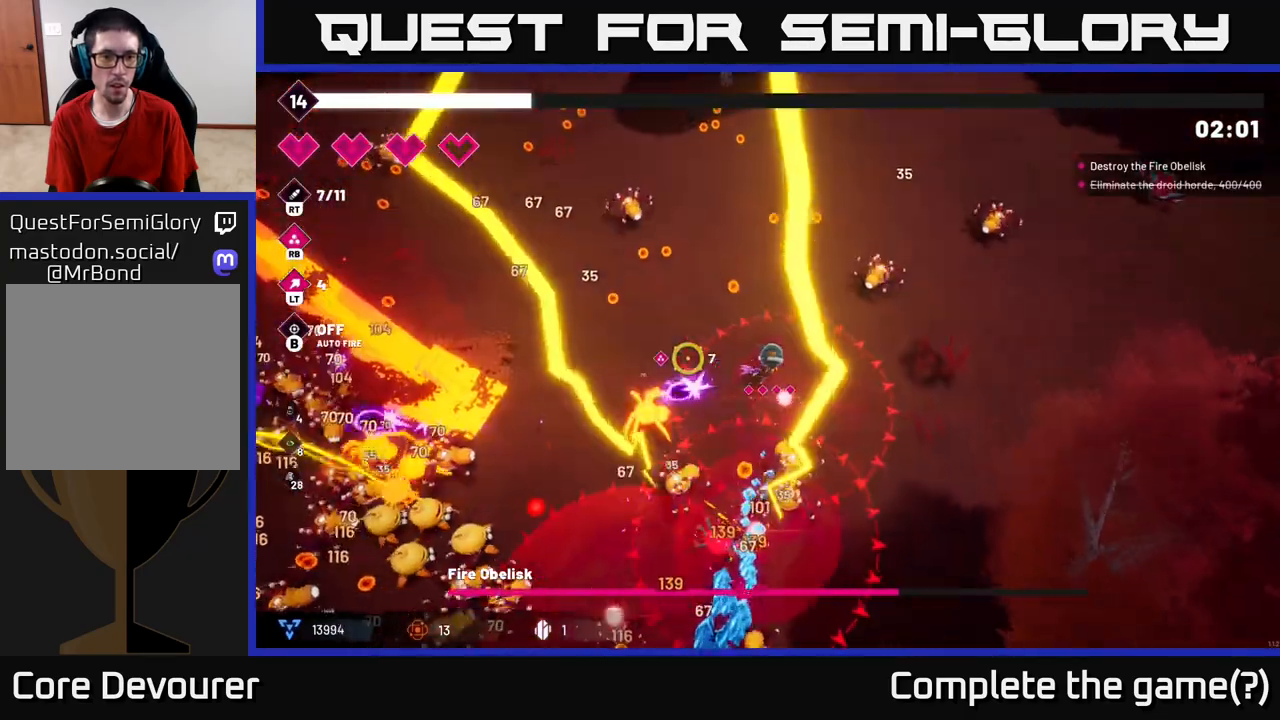
{"buttons": ["R2"], "left_stick": "up", "right_stick": "left", "events": []}
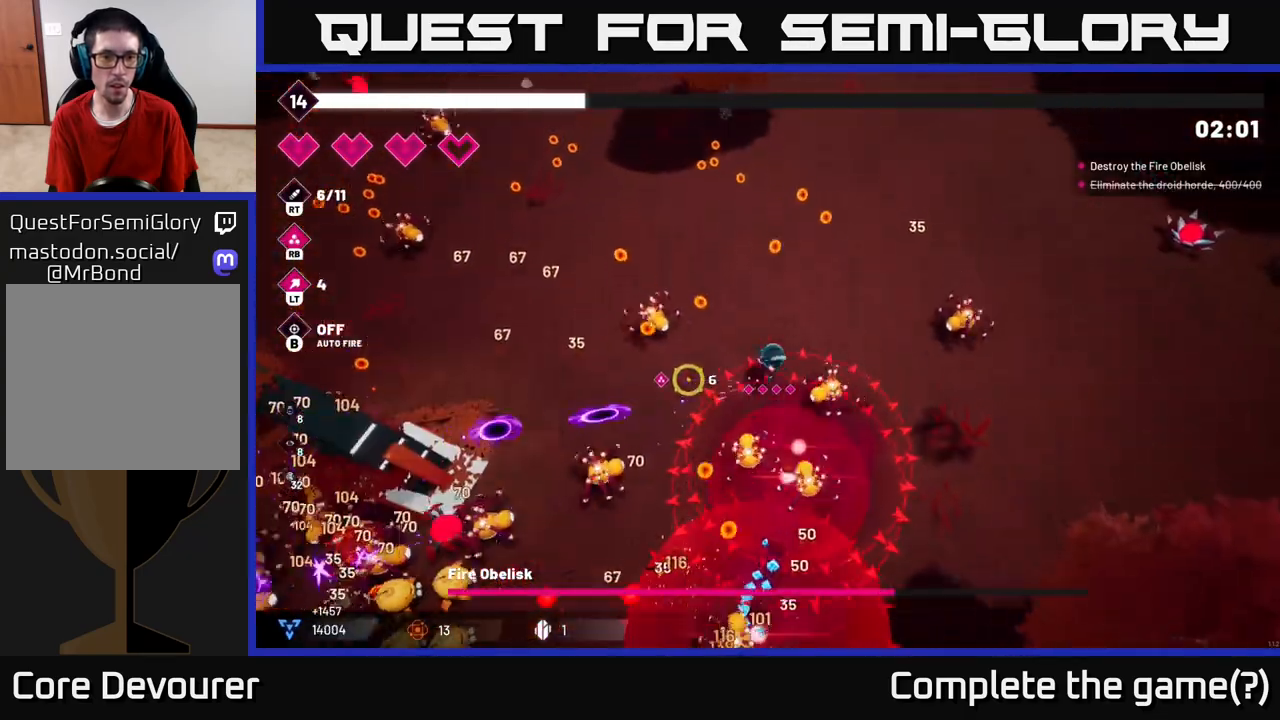
{"buttons": ["R2"], "left_stick": "up-left", "right_stick": "down-left", "events": [[117, "right_stick", "down-left"], [383, "left_stick", "up-left"]]}
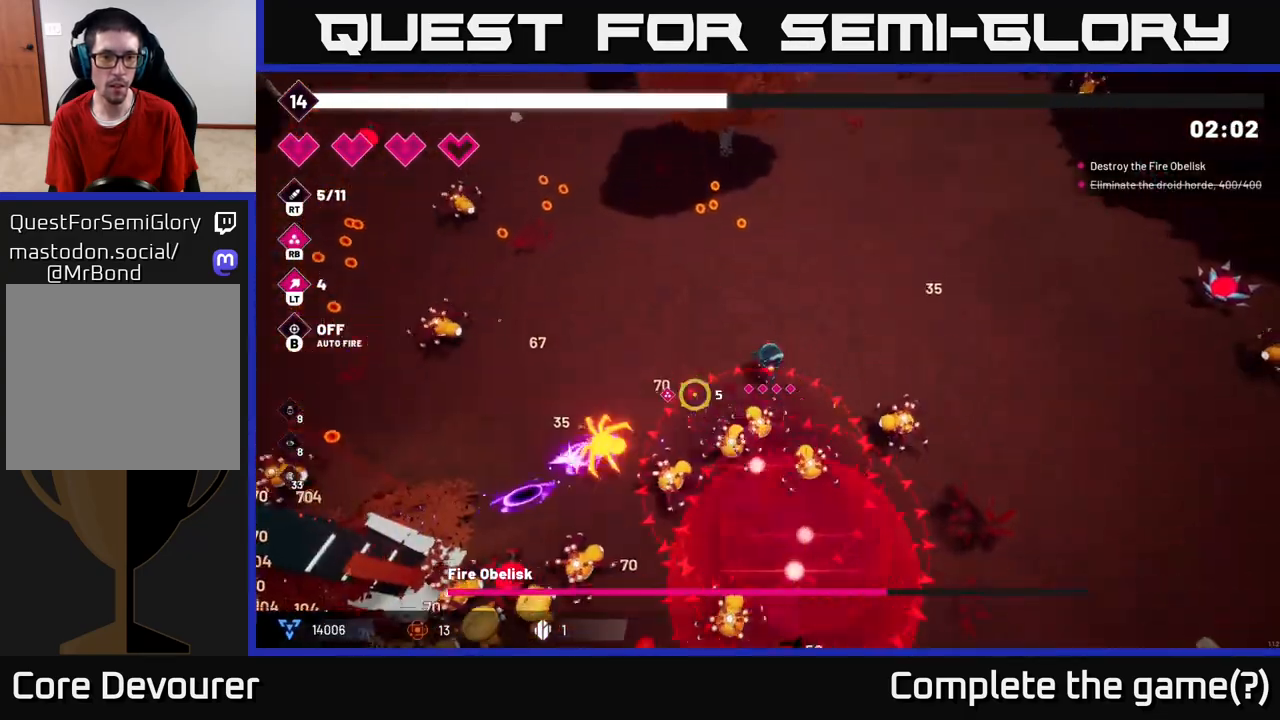
{"buttons": ["R2"], "left_stick": "up-left", "right_stick": "down-left", "events": []}
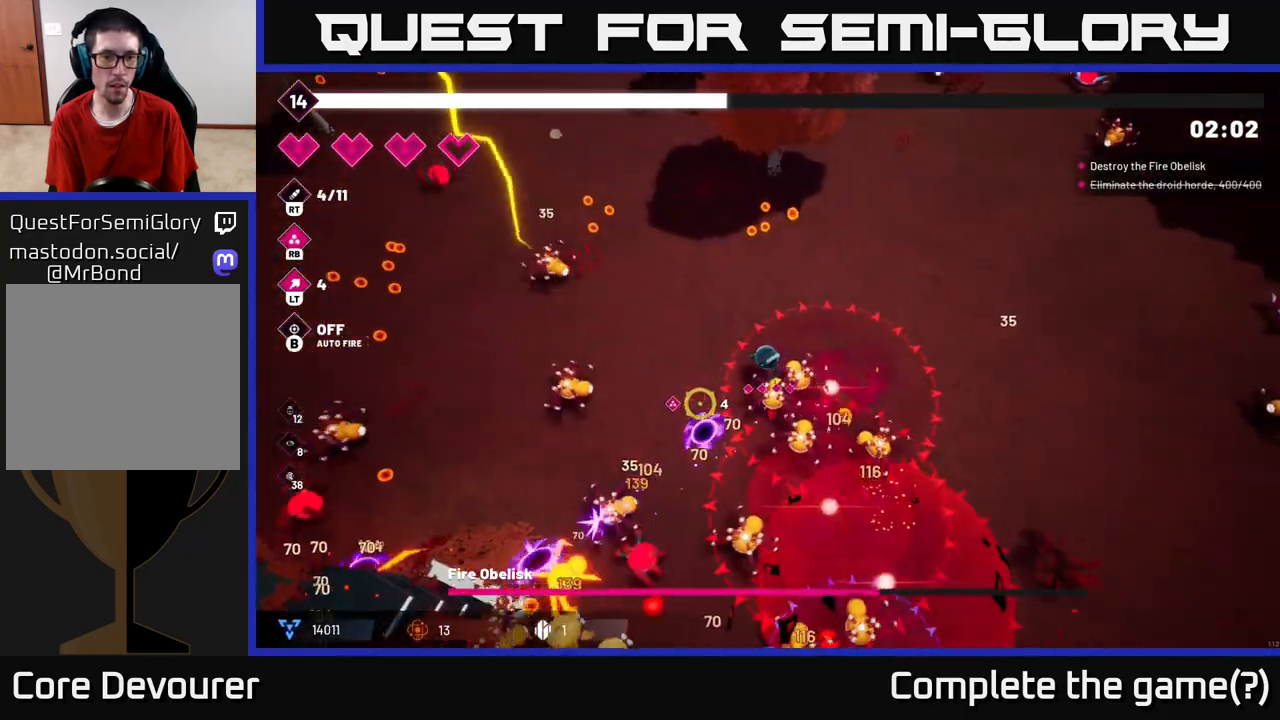
{"buttons": ["R2"], "left_stick": "left", "right_stick": "down-left", "events": [[450, "left_stick", "left"]]}
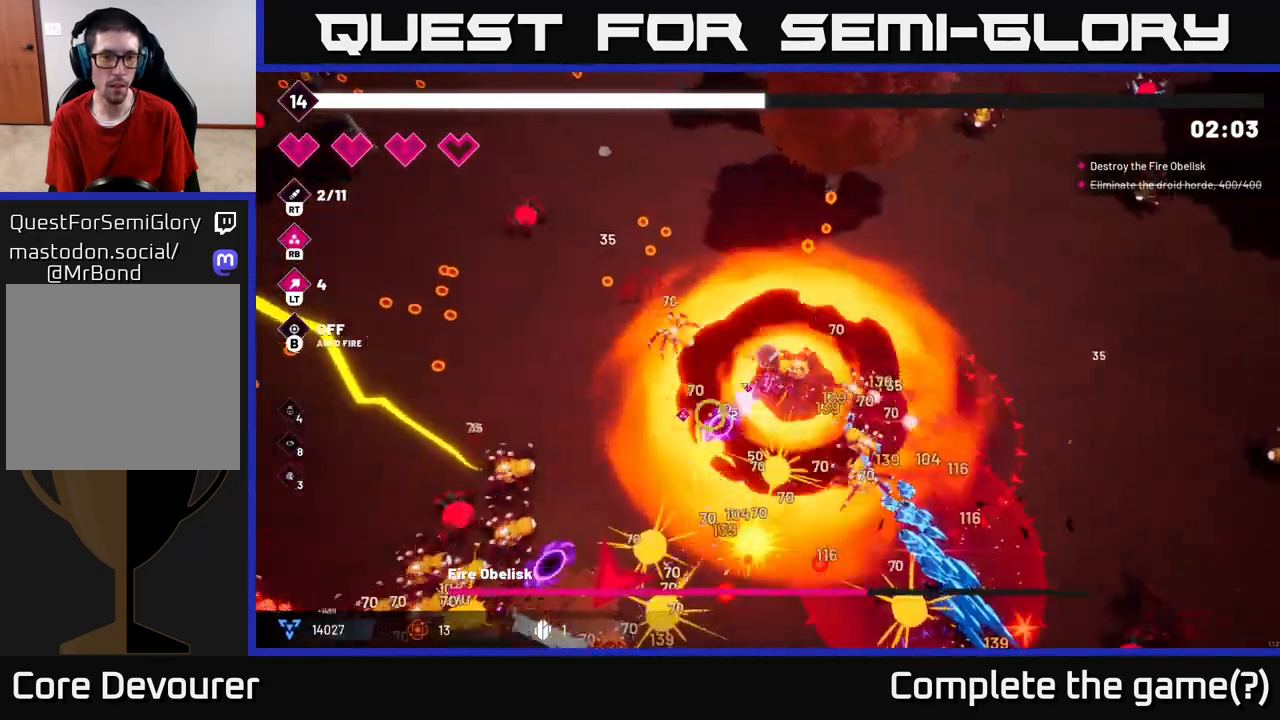
{"buttons": [], "left_stick": "left", "right_stick": "down", "events": [[33, "L2", "down"], [67, "R2", "up"], [167, "L2", "up"], [300, "right_stick", "down"]]}
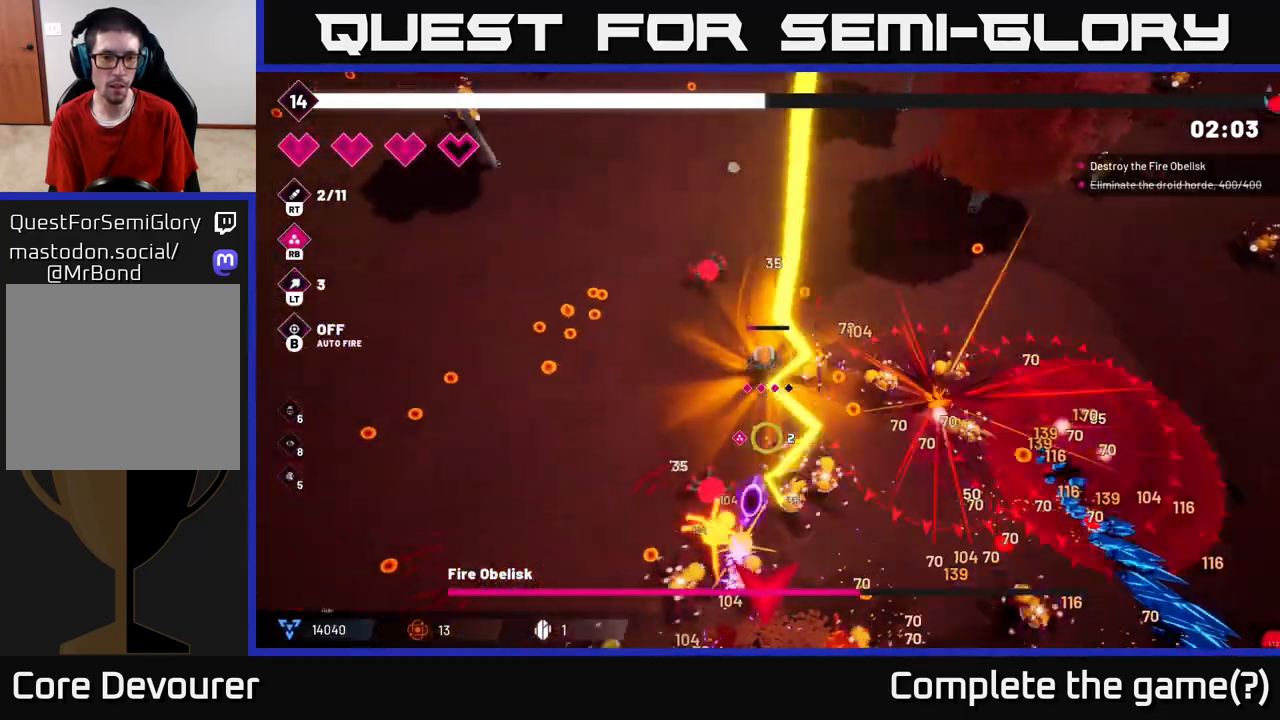
{"buttons": ["R2"], "left_stick": "left", "right_stick": "down-right", "events": [[133, "R2", "down"], [167, "right_stick", "down-right"]]}
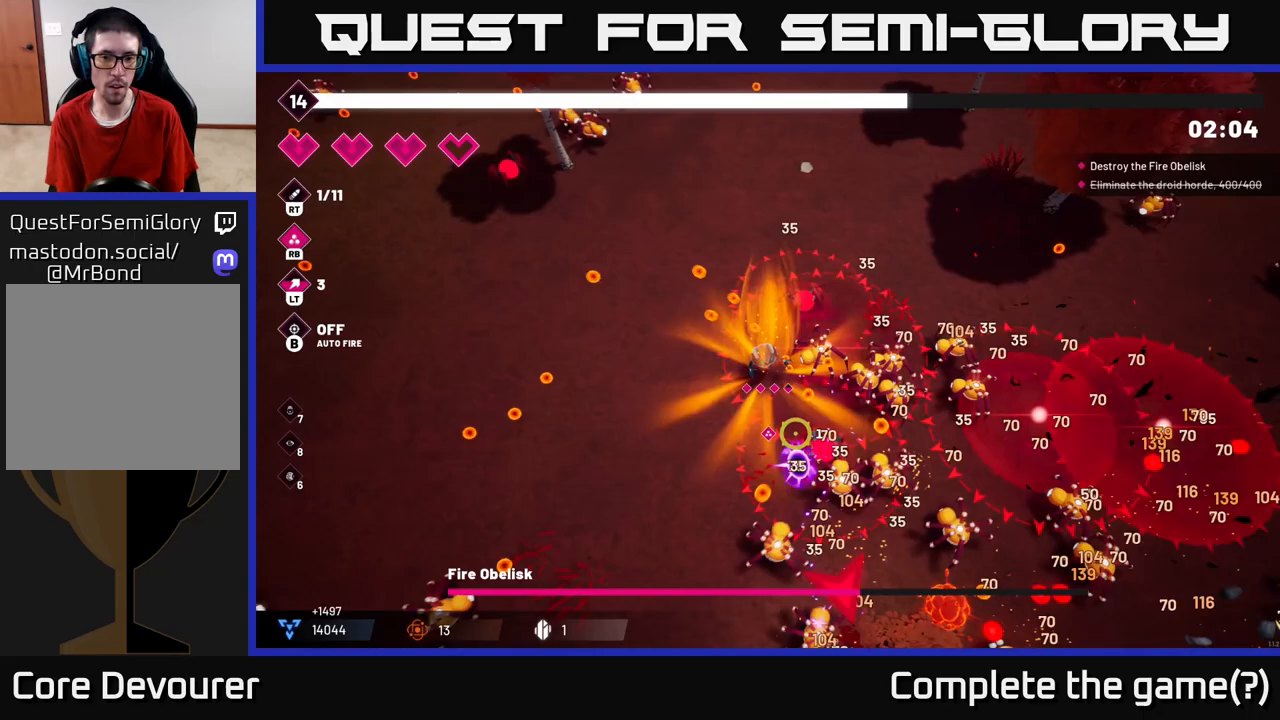
{"buttons": ["R2"], "left_stick": "left", "right_stick": "down-right", "events": []}
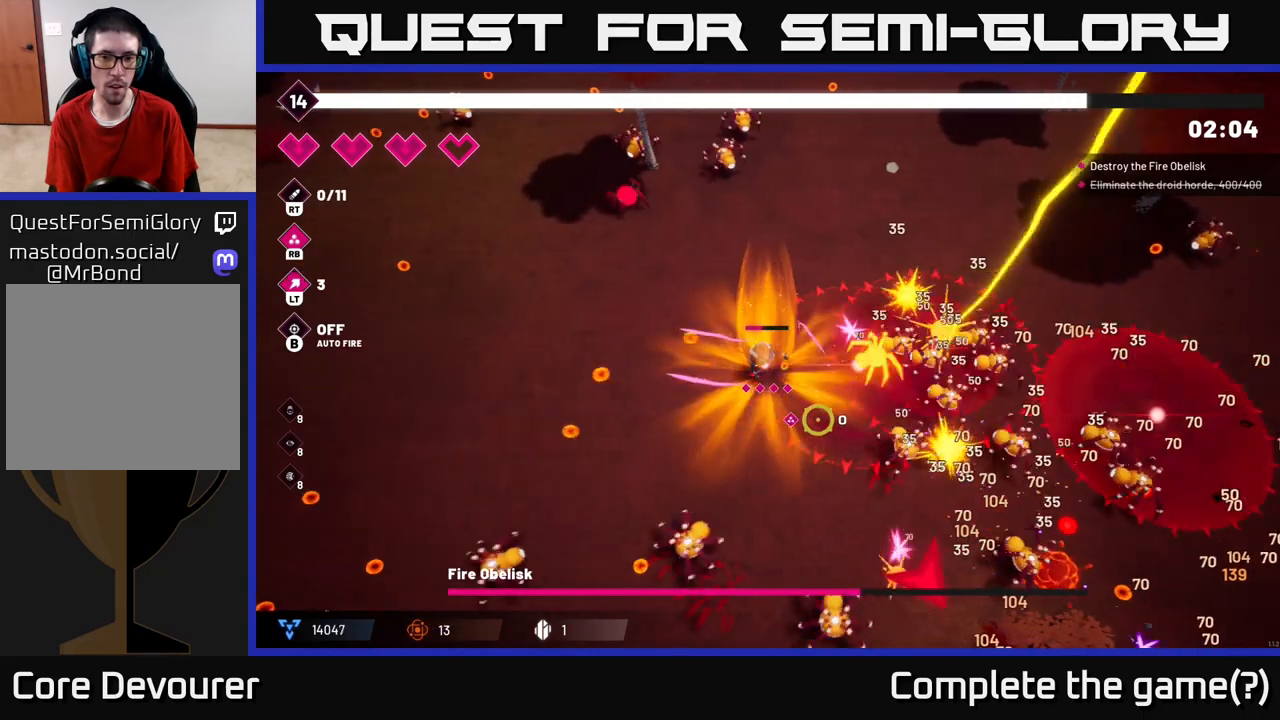
{"buttons": [], "left_stick": "left", "right_stick": "down-right", "events": [[200, "R2", "up"]]}
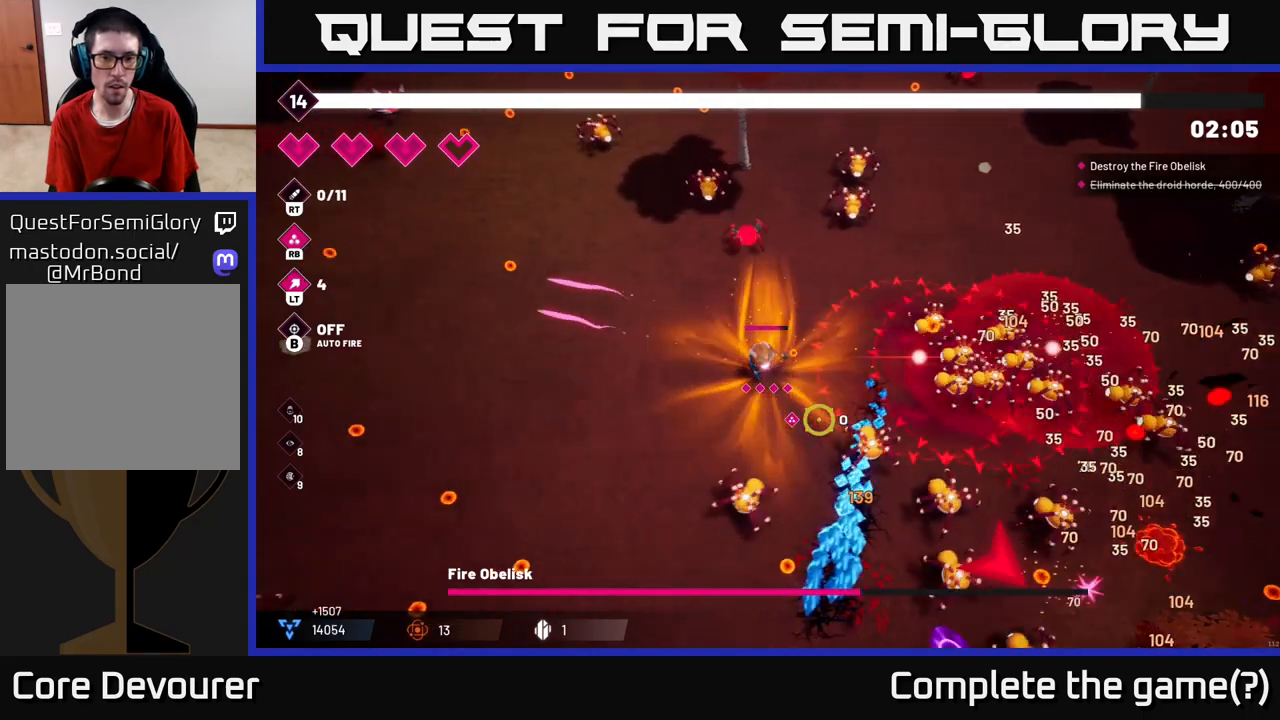
{"buttons": [], "left_stick": "down-left", "right_stick": "down-right", "events": [[283, "left_stick", "down-left"]]}
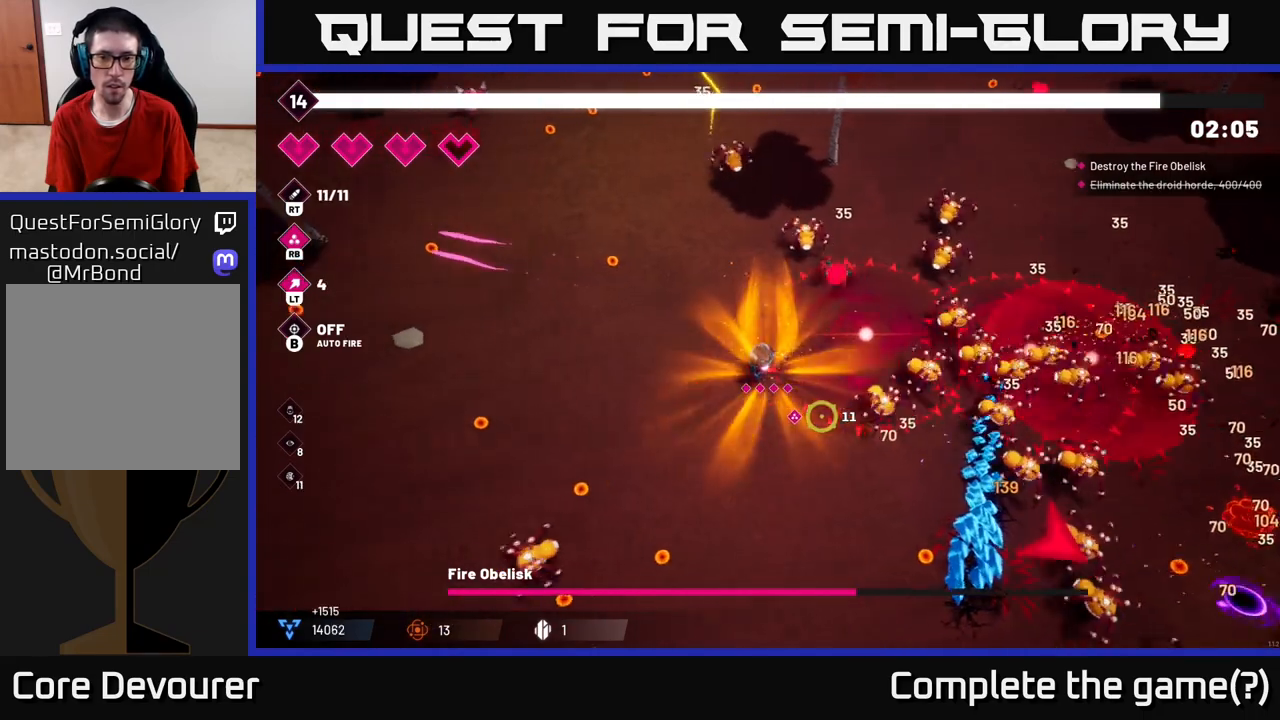
{"buttons": ["L2"], "left_stick": "down-left", "right_stick": "down-right", "events": [[450, "L2", "down"]]}
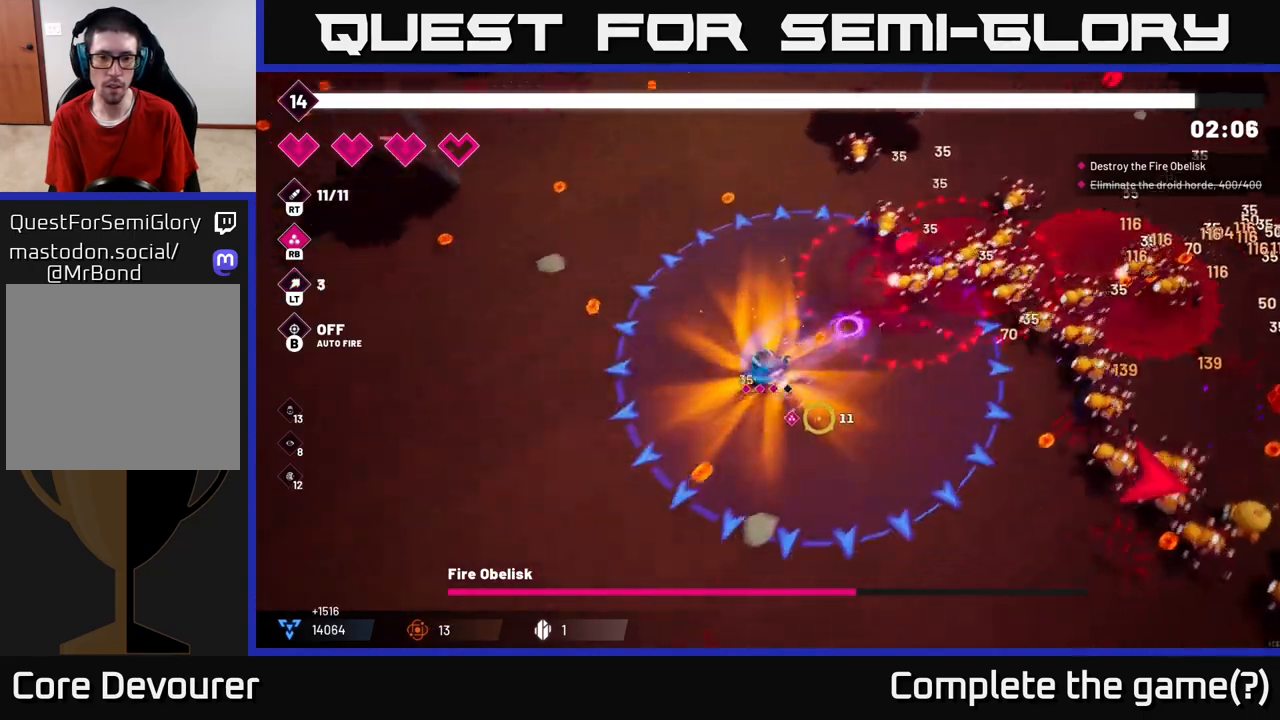
{"buttons": ["R2"], "left_stick": "down", "right_stick": "right", "events": [[83, "L2", "up"], [200, "right_stick", "right"], [500, "R2", "down"], [500, "left_stick", "down"]]}